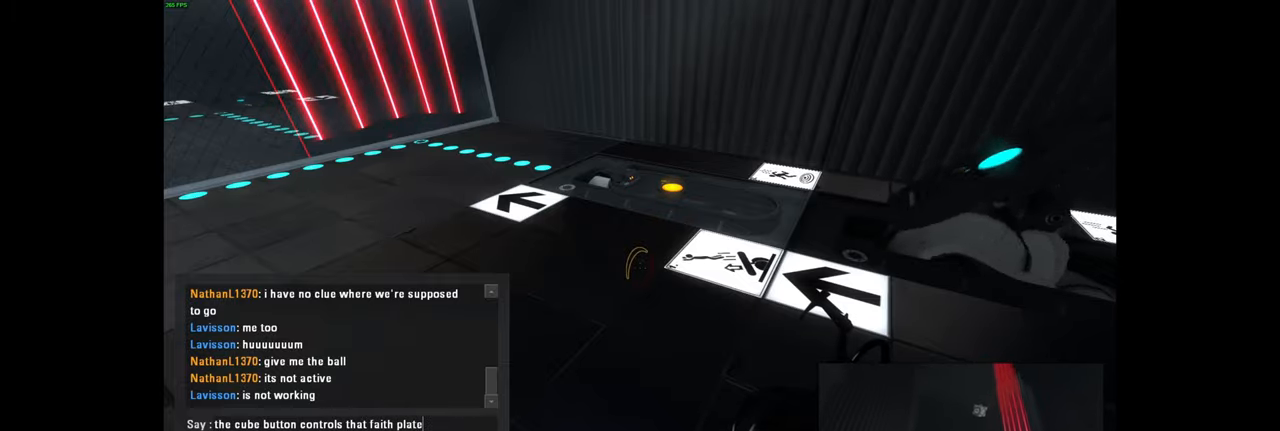
Gameplay with keyboard and mouse; each line is a JSON object with the keys and mouse buttons held at the frame after it. "events" lists presses ("down") and releases ("up") of "a", "ctrl", "d", "e", "f", "q", "r", "s", "shift", "space", "tab", "w", "mouse_left", "mouse_wheel", "mouse_right", "mouse_mb4" and "mouse_mb5" between this image and that frame as [ms after this image, input, new state], when the widget could be followed in between. "mouse_left", "mouse_wheel", "mouse_right", "mouse_mb4", "mouse_mb5" = the "left", "wheel", "right", "mb4", "mb5" buttons of the "mouse" list. No other keys are recorded. "wheel" means that the mouse wheel is clicked or scrolled. Mouse movement is not recorded.
{"keys": [], "mouse": [], "events": []}
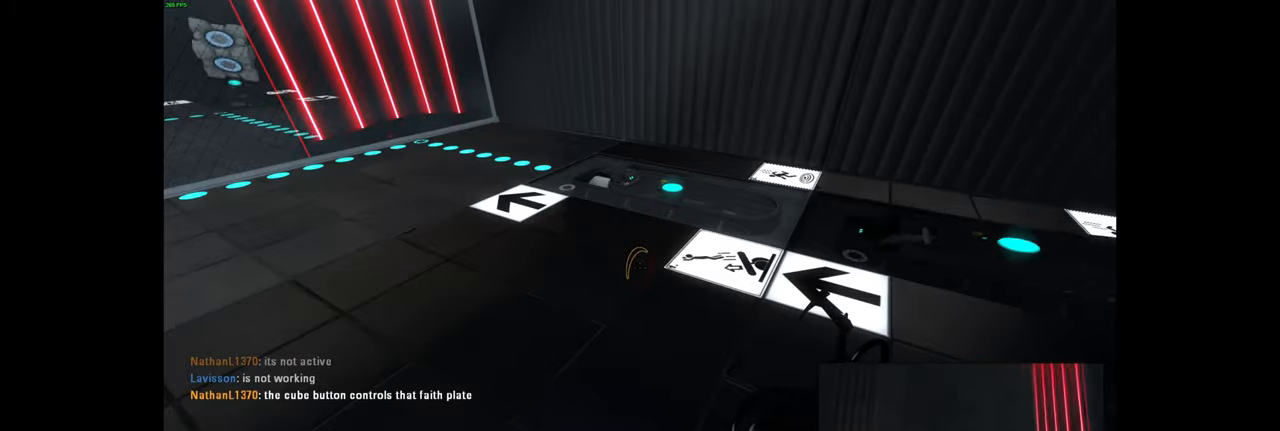
{"keys": [], "mouse": [], "events": [[100, "w", "down"], [367, "w", "up"]]}
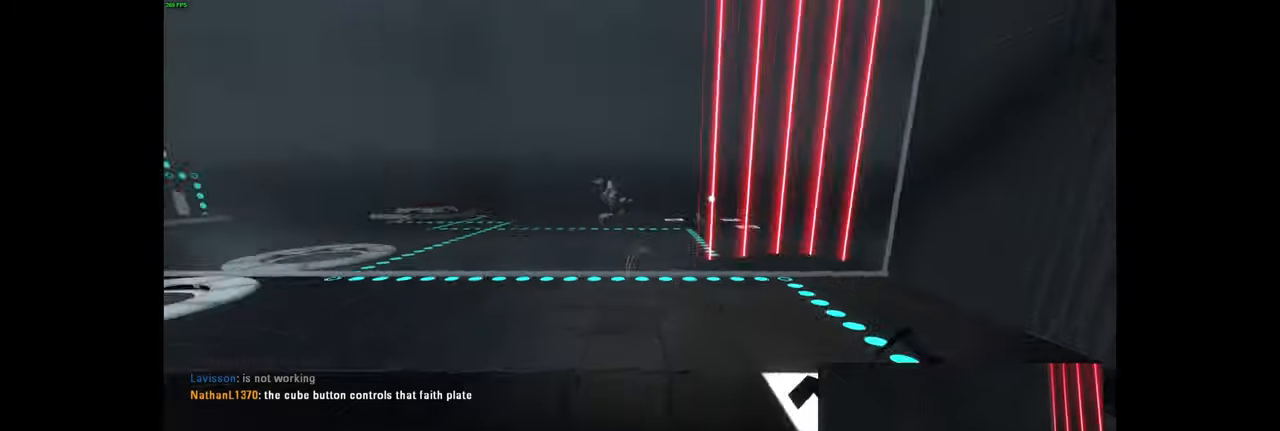
{"keys": ["w"], "mouse": [], "events": [[67, "w", "down"], [234, "a", "down"], [334, "a", "up"]]}
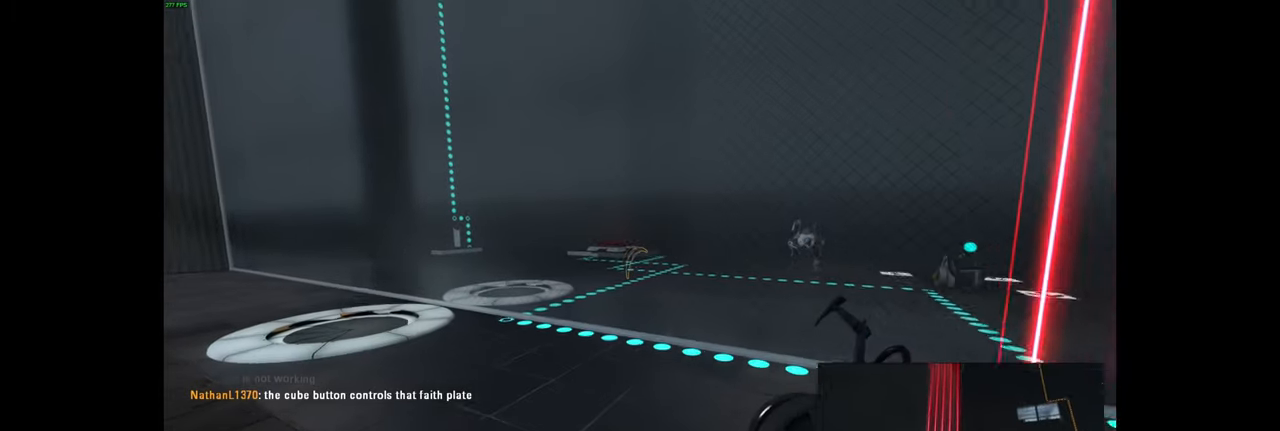
{"keys": [], "mouse": [], "events": [[117, "mouse_wheel", "down"], [217, "mouse_wheel", "up"], [417, "w", "up"]]}
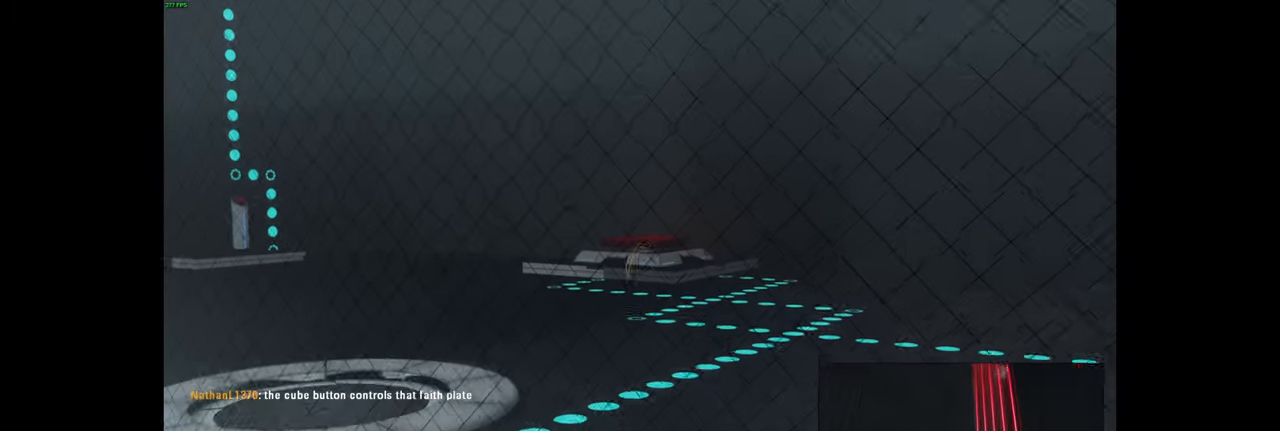
{"keys": ["f"], "mouse": [], "events": [[100, "f", "down"]]}
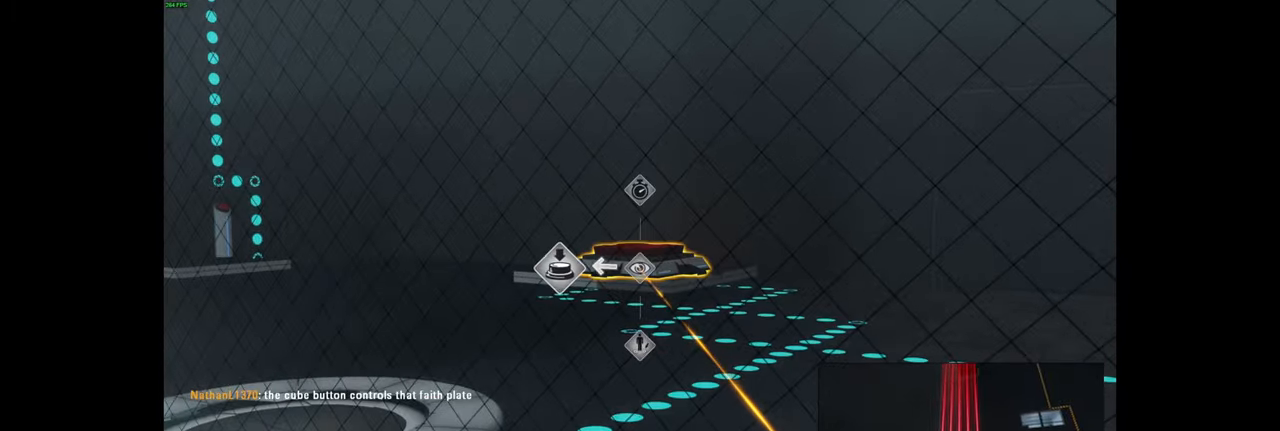
{"keys": [], "mouse": [], "events": [[167, "f", "up"]]}
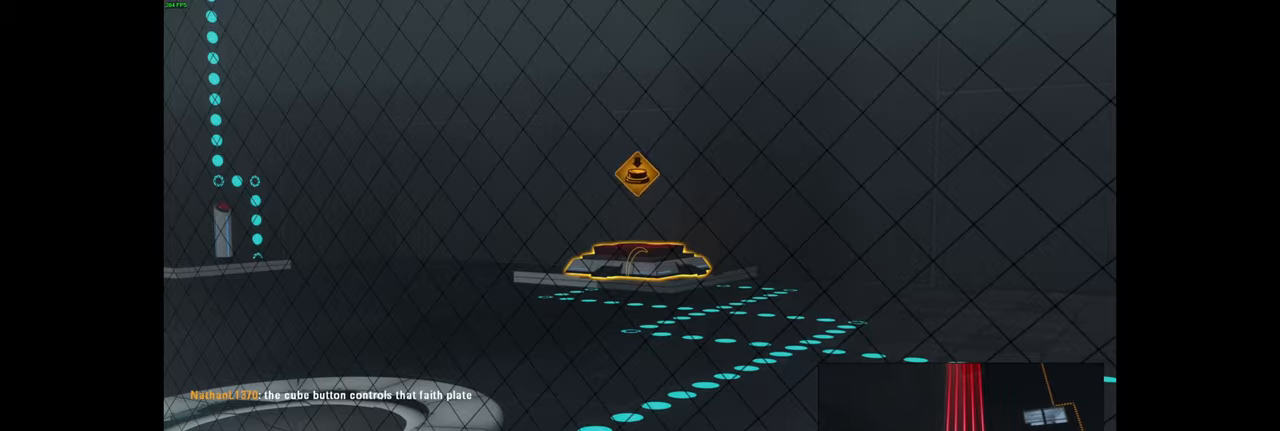
{"keys": ["a", "s"], "mouse": [], "events": [[150, "mouse_wheel", "down"], [166, "s", "down"], [266, "mouse_wheel", "up"], [350, "a", "down"]]}
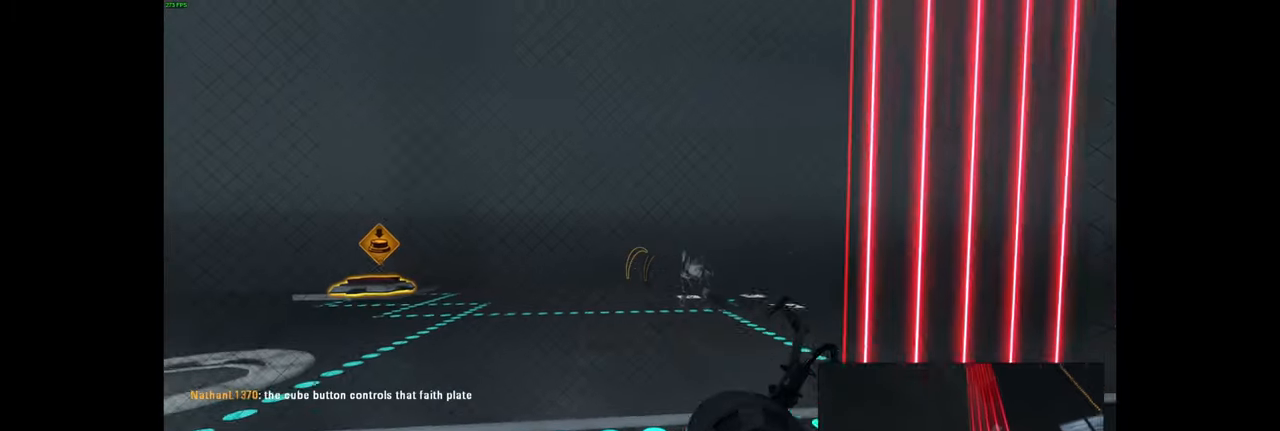
{"keys": [], "mouse": [], "events": [[200, "a", "up"], [366, "s", "up"]]}
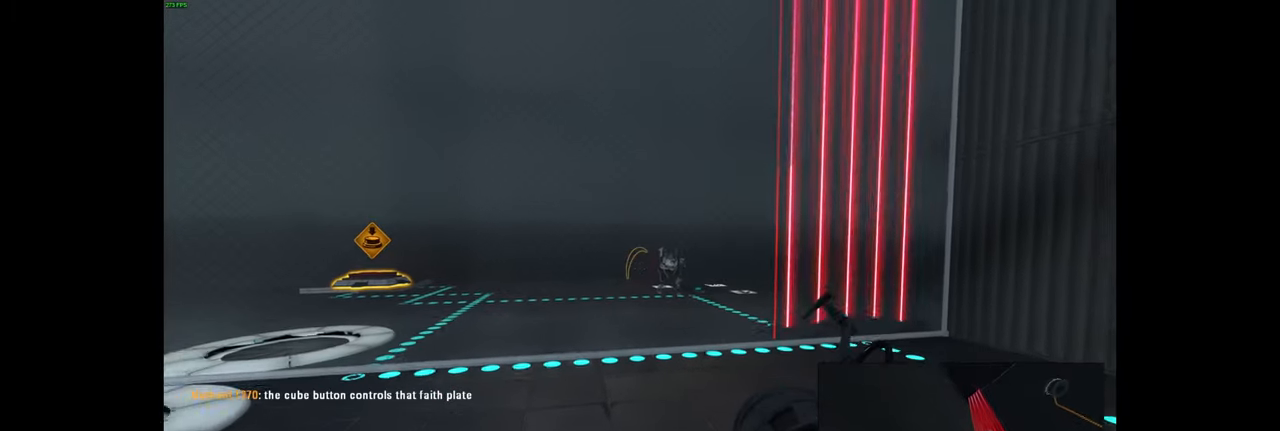
{"keys": [], "mouse": [], "events": []}
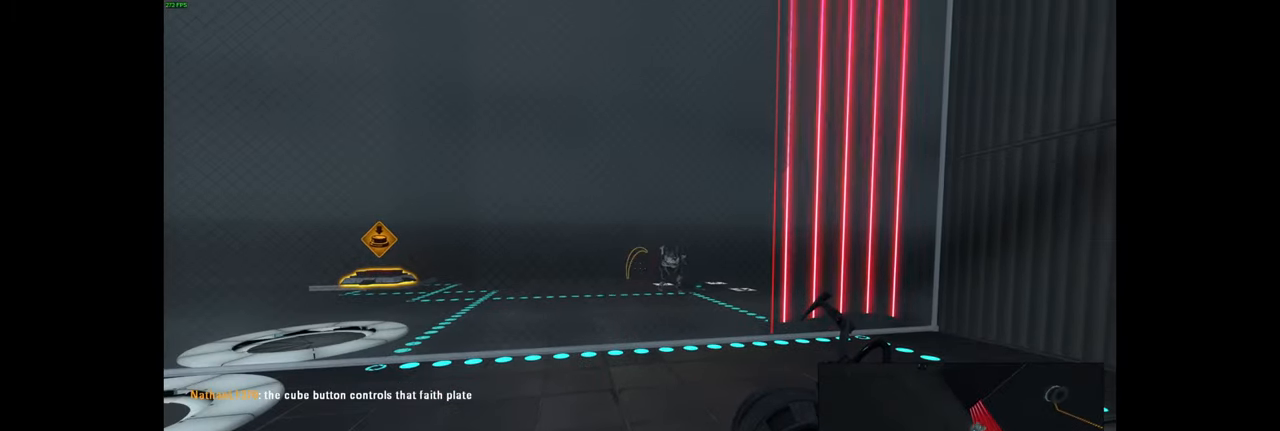
{"keys": [], "mouse": [], "events": []}
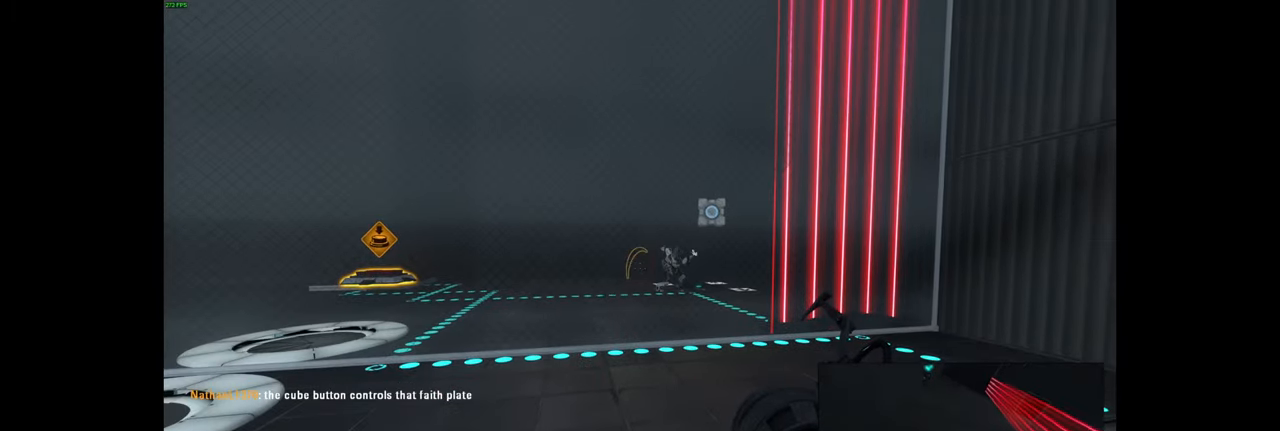
{"keys": [], "mouse": [], "events": []}
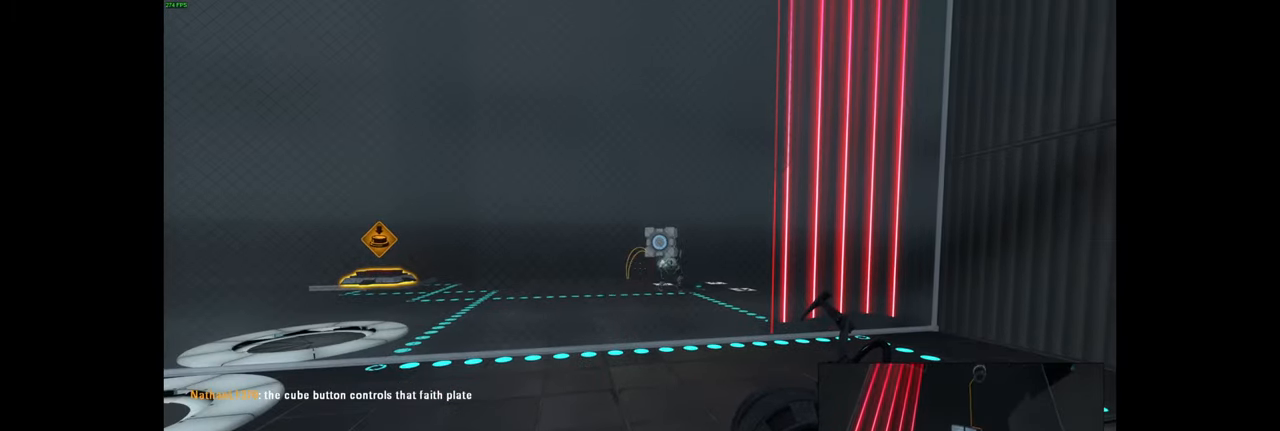
{"keys": [], "mouse": [], "events": []}
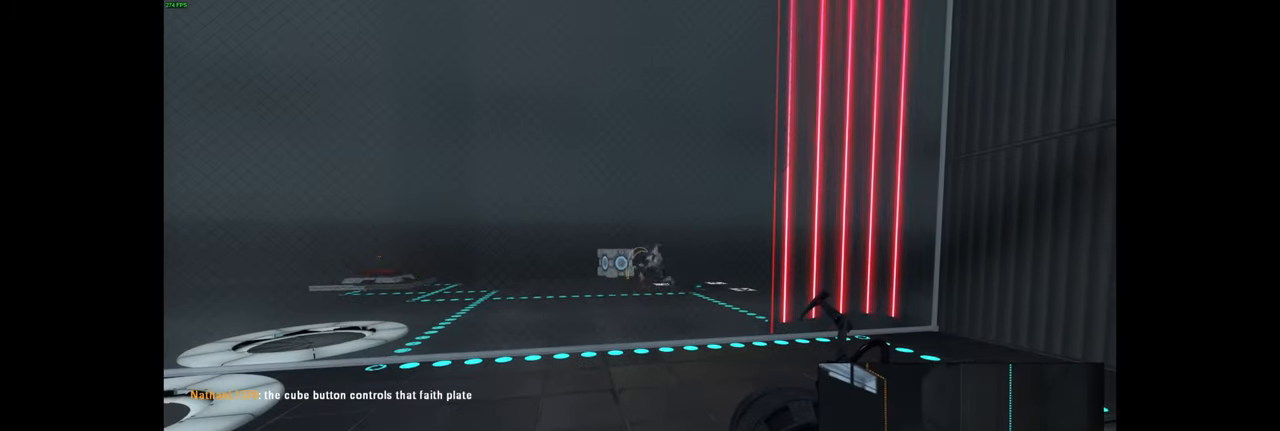
{"keys": [], "mouse": [], "events": []}
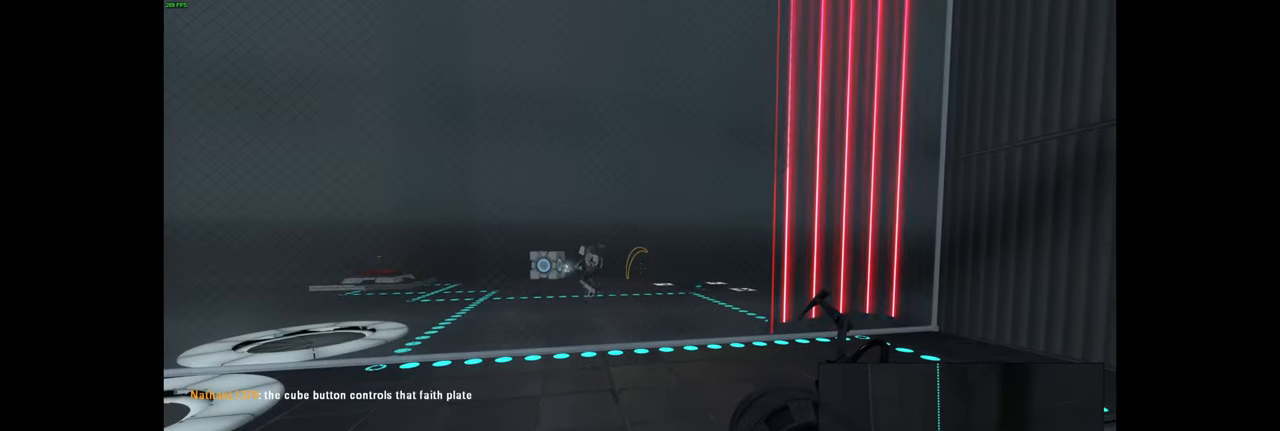
{"keys": [], "mouse": [], "events": []}
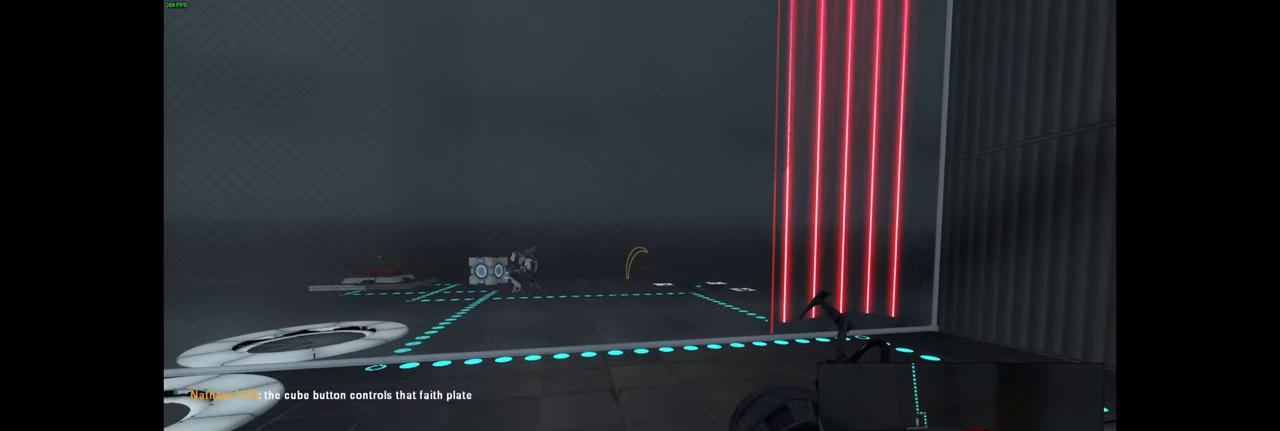
{"keys": [], "mouse": [], "events": []}
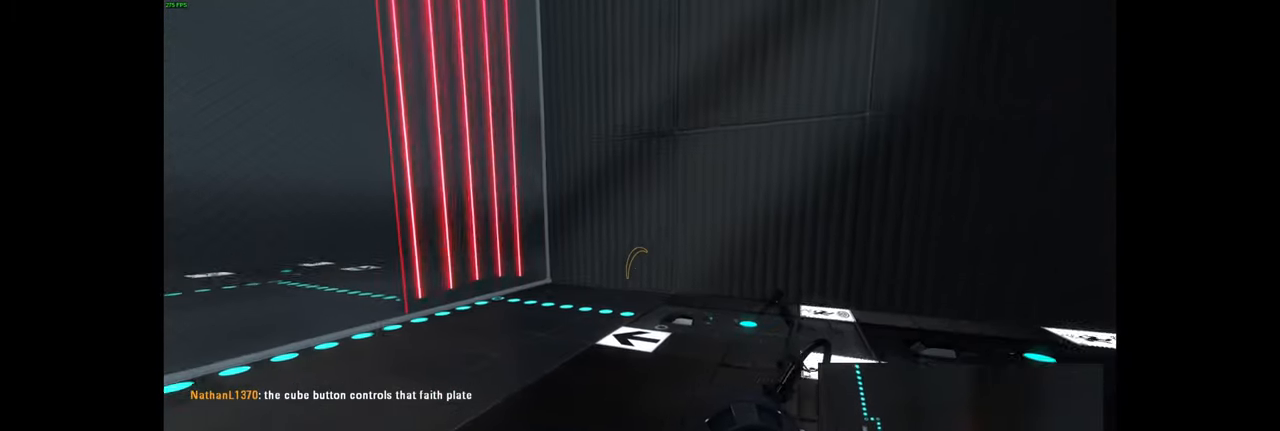
{"keys": ["w"], "mouse": [], "events": [[200, "w", "down"], [350, "d", "down"], [450, "d", "up"]]}
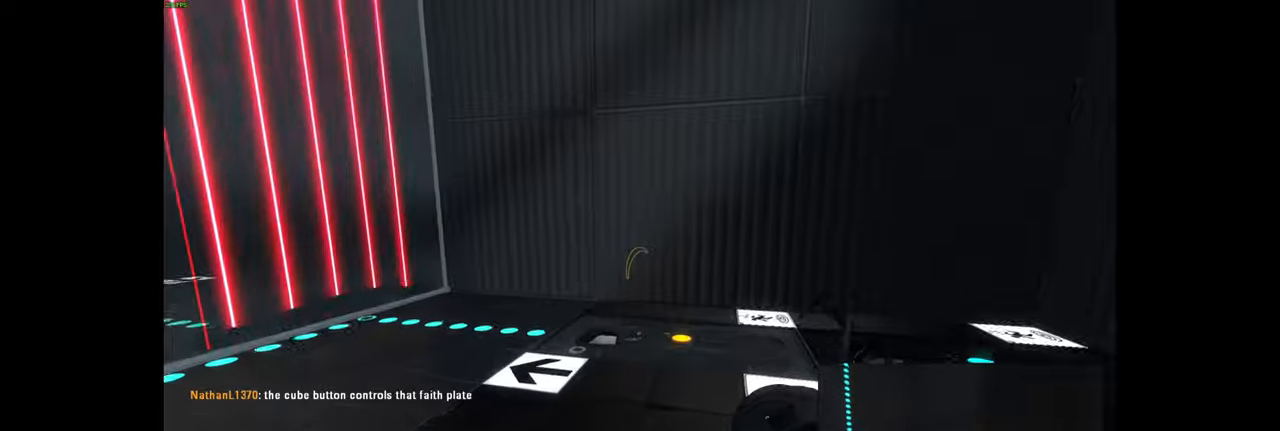
{"keys": [], "mouse": [], "events": [[150, "w", "up"]]}
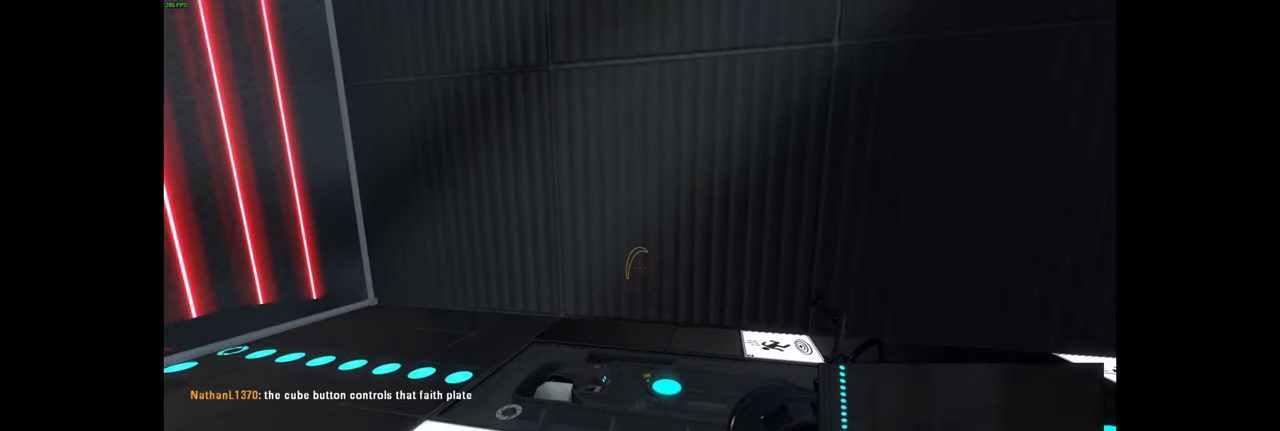
{"keys": [], "mouse": [], "events": []}
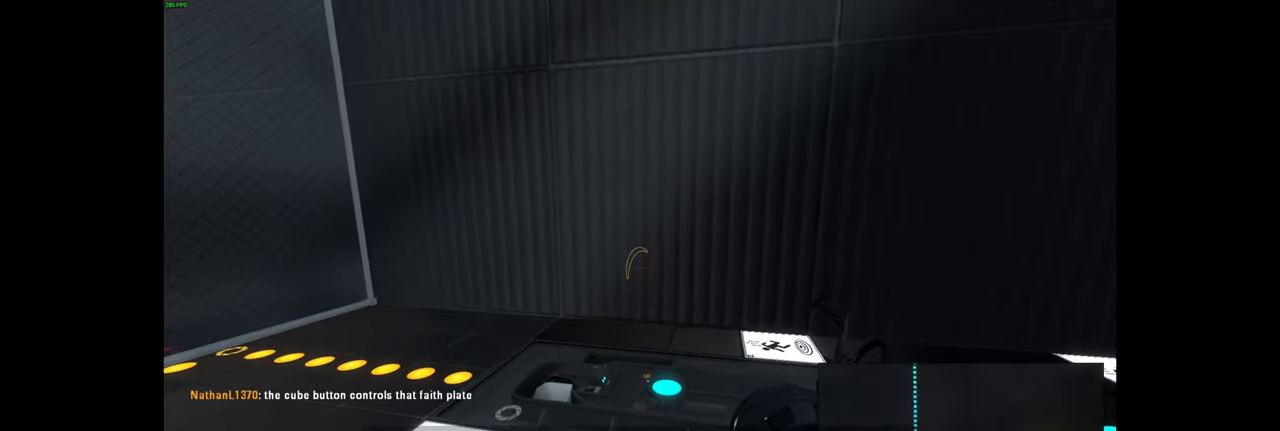
{"keys": ["w"], "mouse": []}
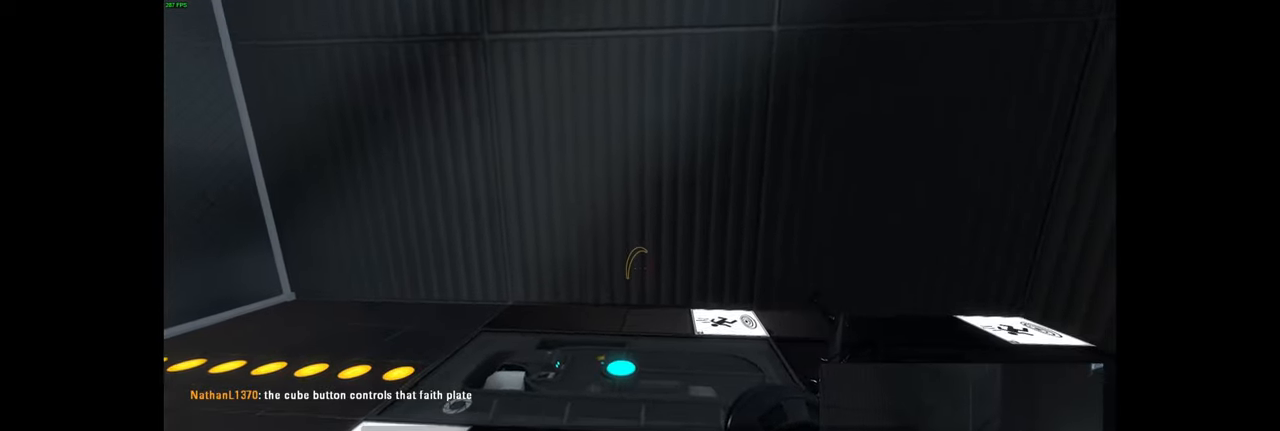
{"keys": ["space", "w"], "mouse": [], "events": [[300, "r", "down"], [317, "tab", "down"], [350, "d", "down"], [350, "r", "up"], [367, "a", "down"], [383, "d", "up"], [383, "tab", "up"], [400, "space", "down"], [417, "a", "up"], [417, "shift", "down"], [467, "shift", "up"]]}
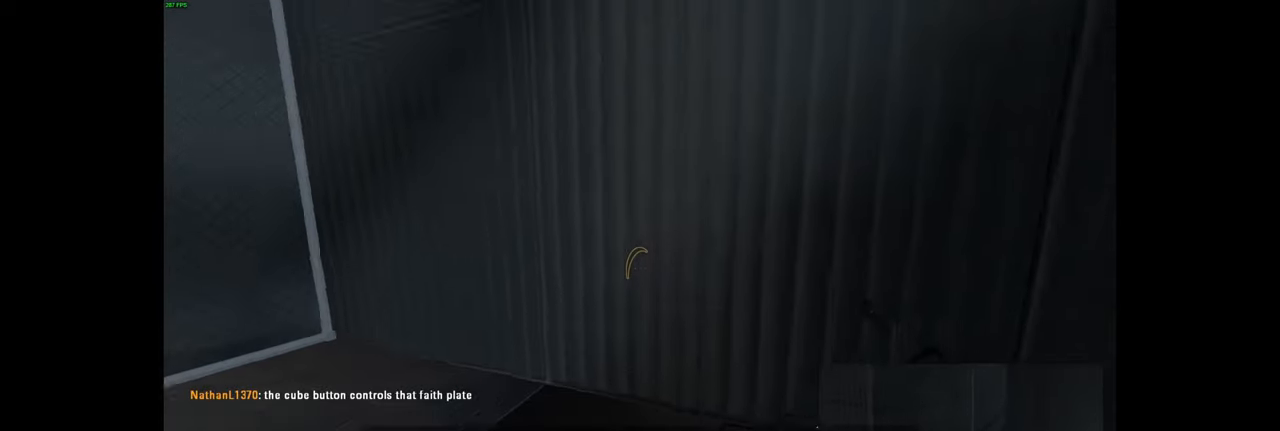
{"keys": ["ctrl"], "mouse": [], "events": [[33, "space", "up"], [150, "w", "up"], [333, "ctrl", "down"]]}
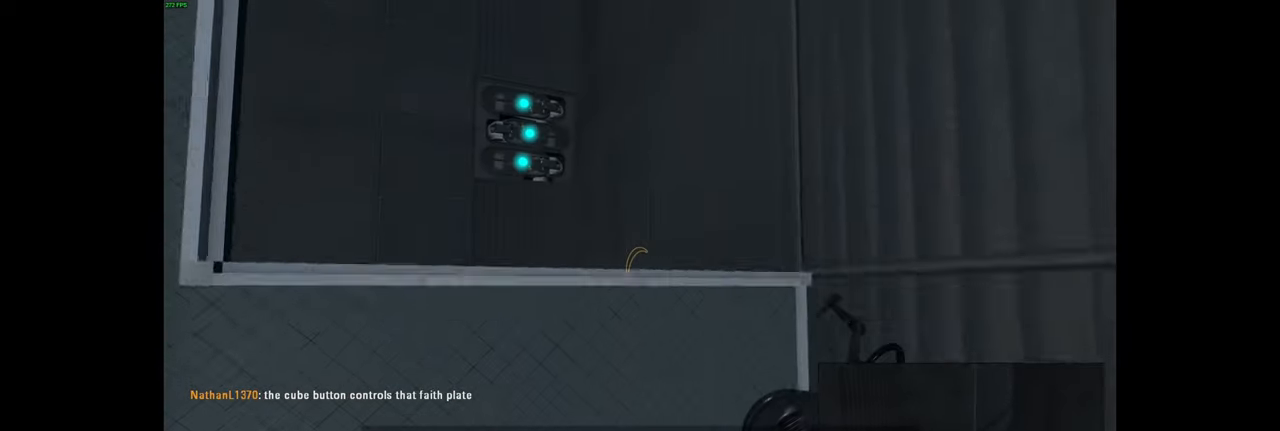
{"keys": ["ctrl"], "mouse": [], "events": []}
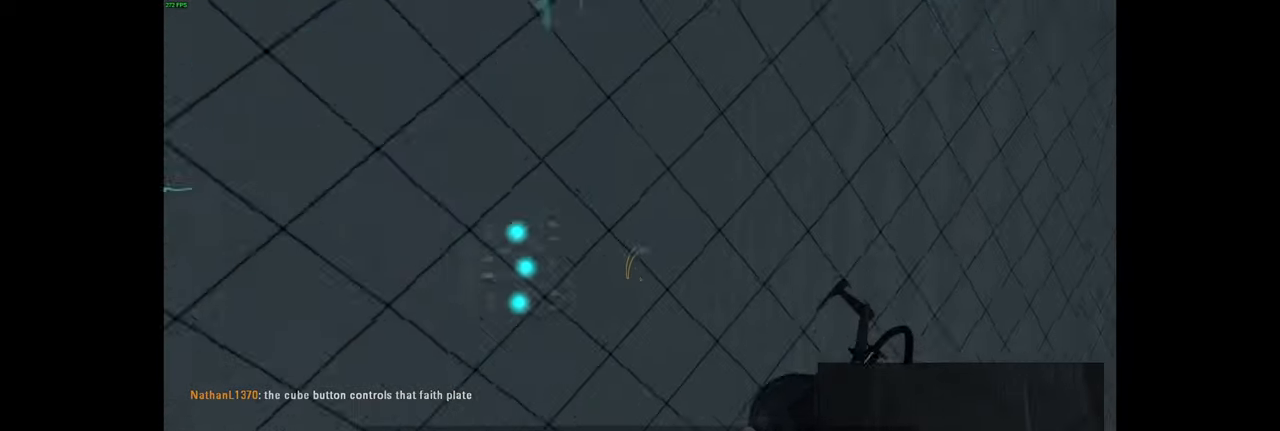
{"keys": [], "mouse": [], "events": [[133, "ctrl", "up"]]}
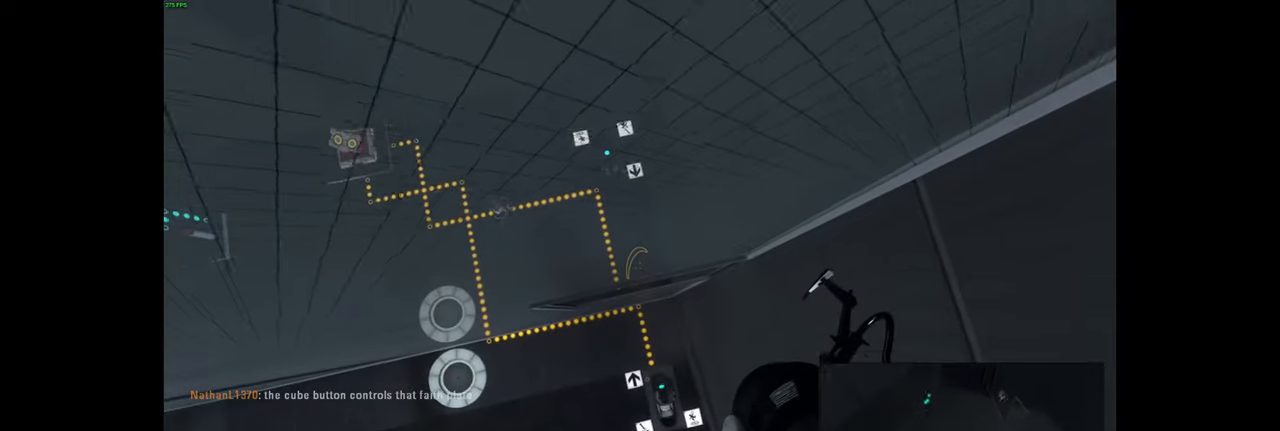
{"keys": [], "mouse": [], "events": []}
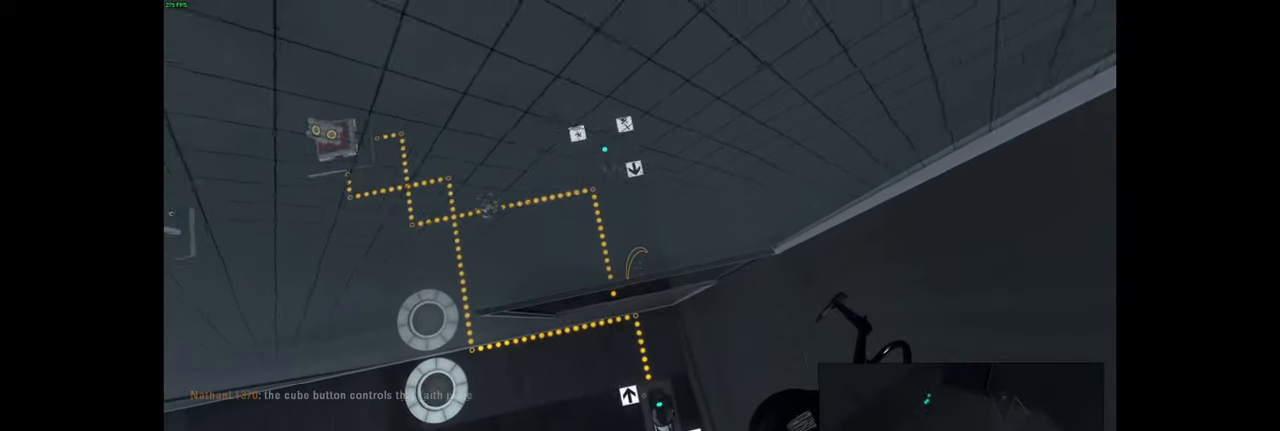
{"keys": [], "mouse": ["left"], "events": [[417, "mouse_left", "down"]]}
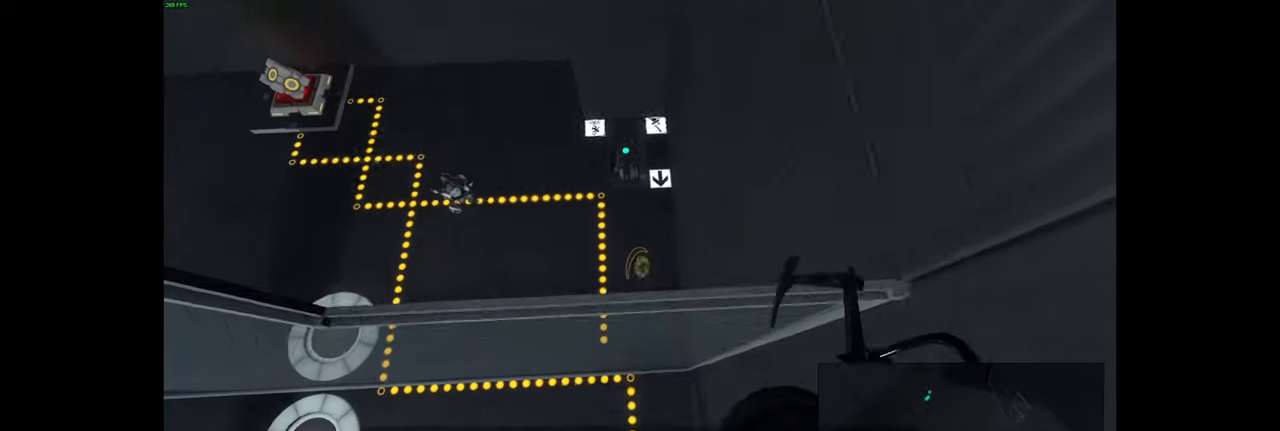
{"keys": [], "mouse": [], "events": [[17, "mouse_left", "up"]]}
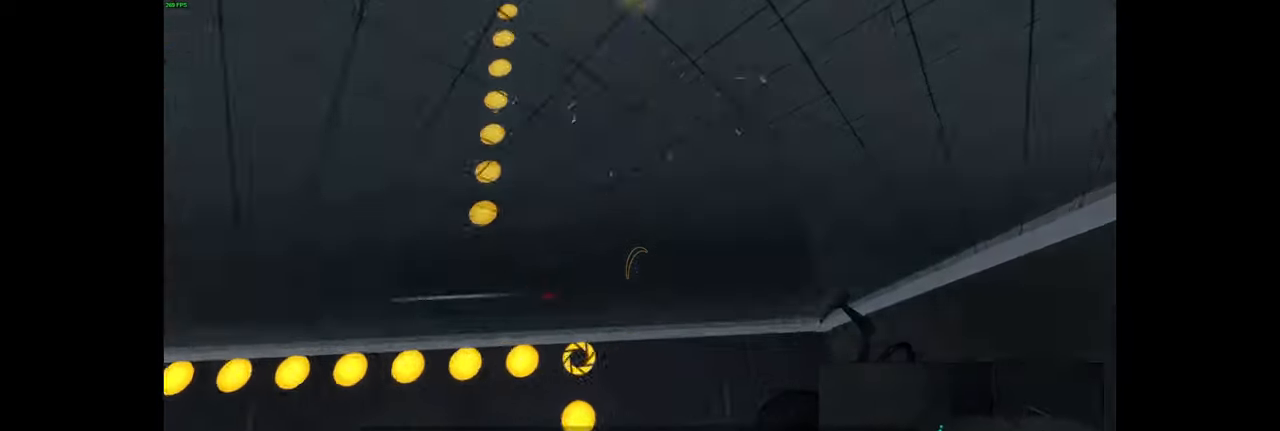
{"keys": [], "mouse": [], "events": []}
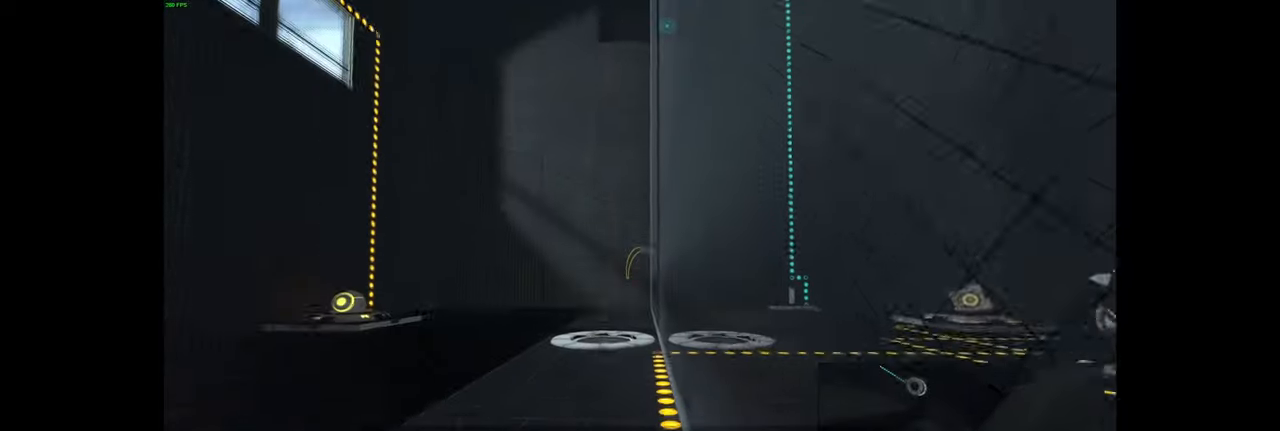
{"keys": [], "mouse": [], "events": [[17, "w", "down"], [367, "w", "up"]]}
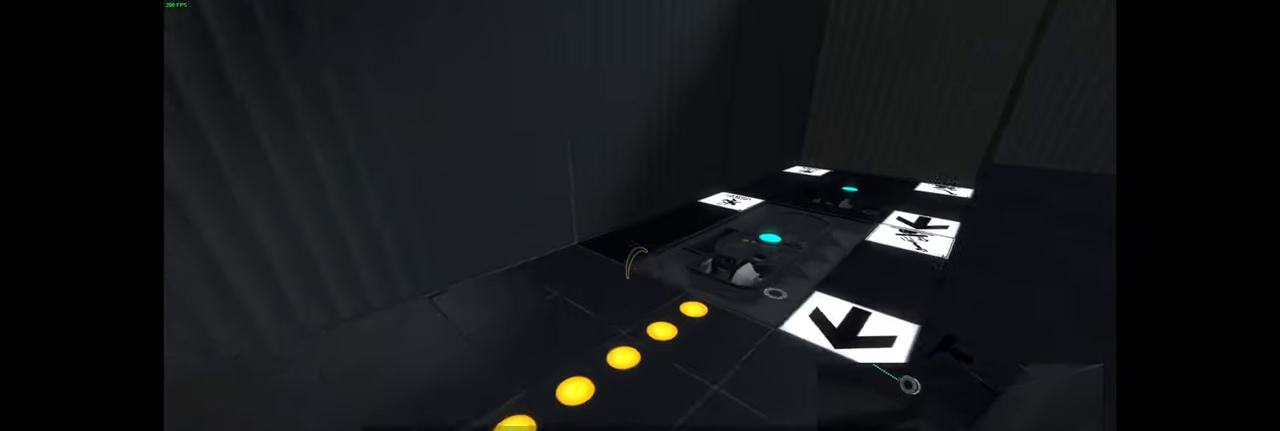
{"keys": ["w"], "mouse": [], "events": [[117, "space", "down"], [150, "w", "down"], [183, "space", "up"], [200, "mouse_mb5", "down"], [250, "d", "down"], [267, "mouse_mb5", "up"], [333, "d", "up"]]}